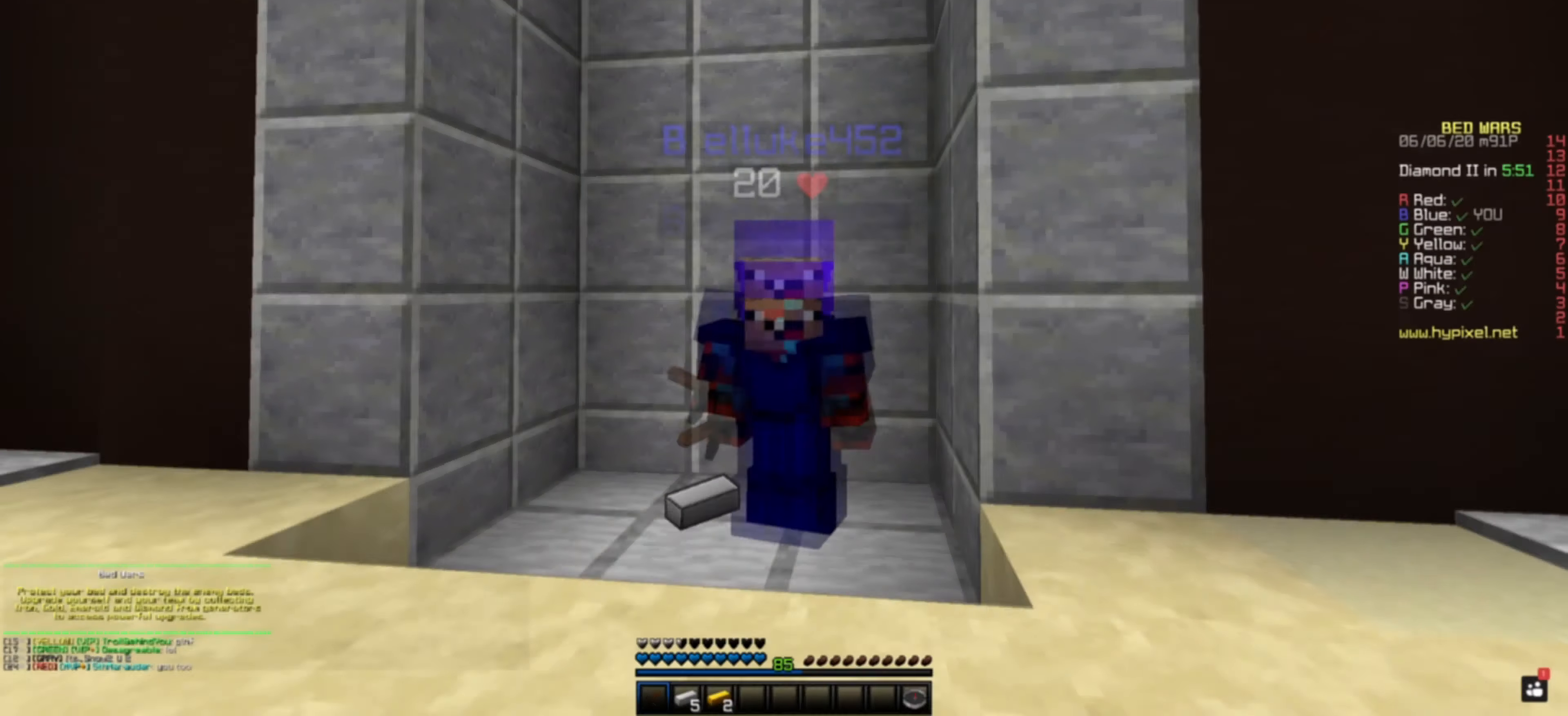
Gameplay with keyboard and mouse; each line is a JSON object with the keys and mouse buttons held at the frame after it. "events" lists presses ("down") and releases ("up") of "space", "mouse_left" and "mouse_right" between this image and that frame as [ms after this image, input, new state], when the widget could be followed in between. "mouse_left", "mouse_right" = the "left", "right" buttons of the "mouse" list. No other keys are recorded. Fast repeated clicks can show as one long hold. Mouse movement is not recorded.
{"keys": [], "mouse": [], "events": []}
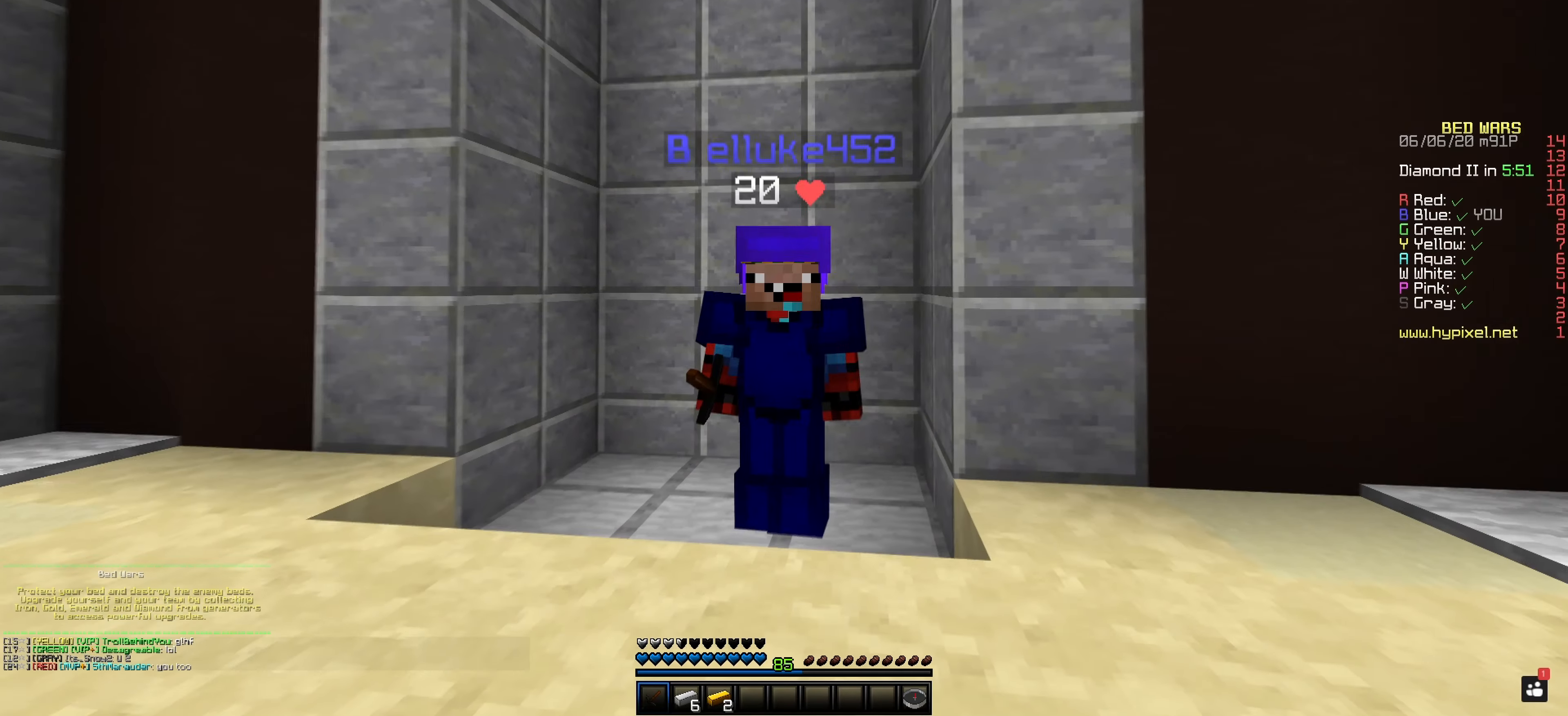
{"keys": [], "mouse": ["left"], "events": [[200, "mouse_left", "down"]]}
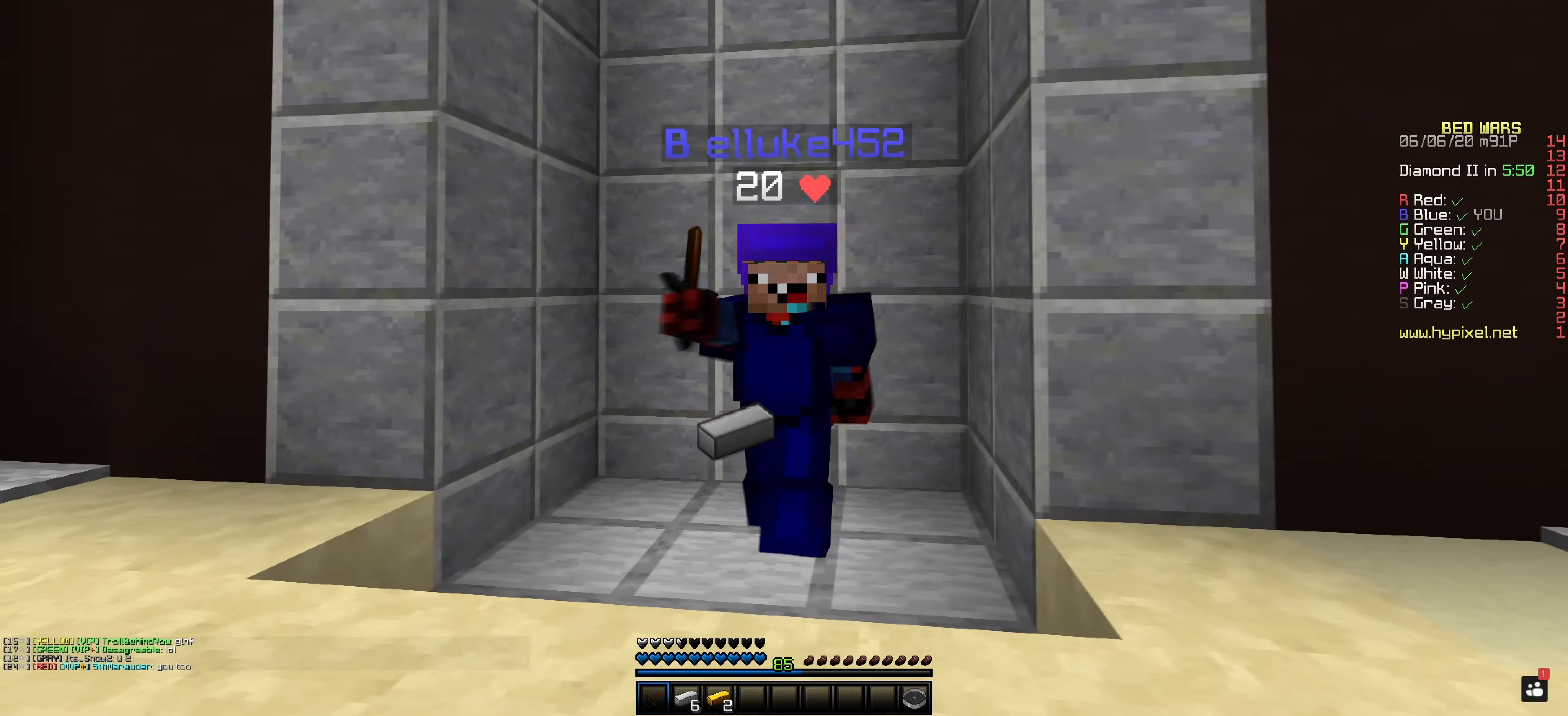
{"keys": [], "mouse": ["left"], "events": []}
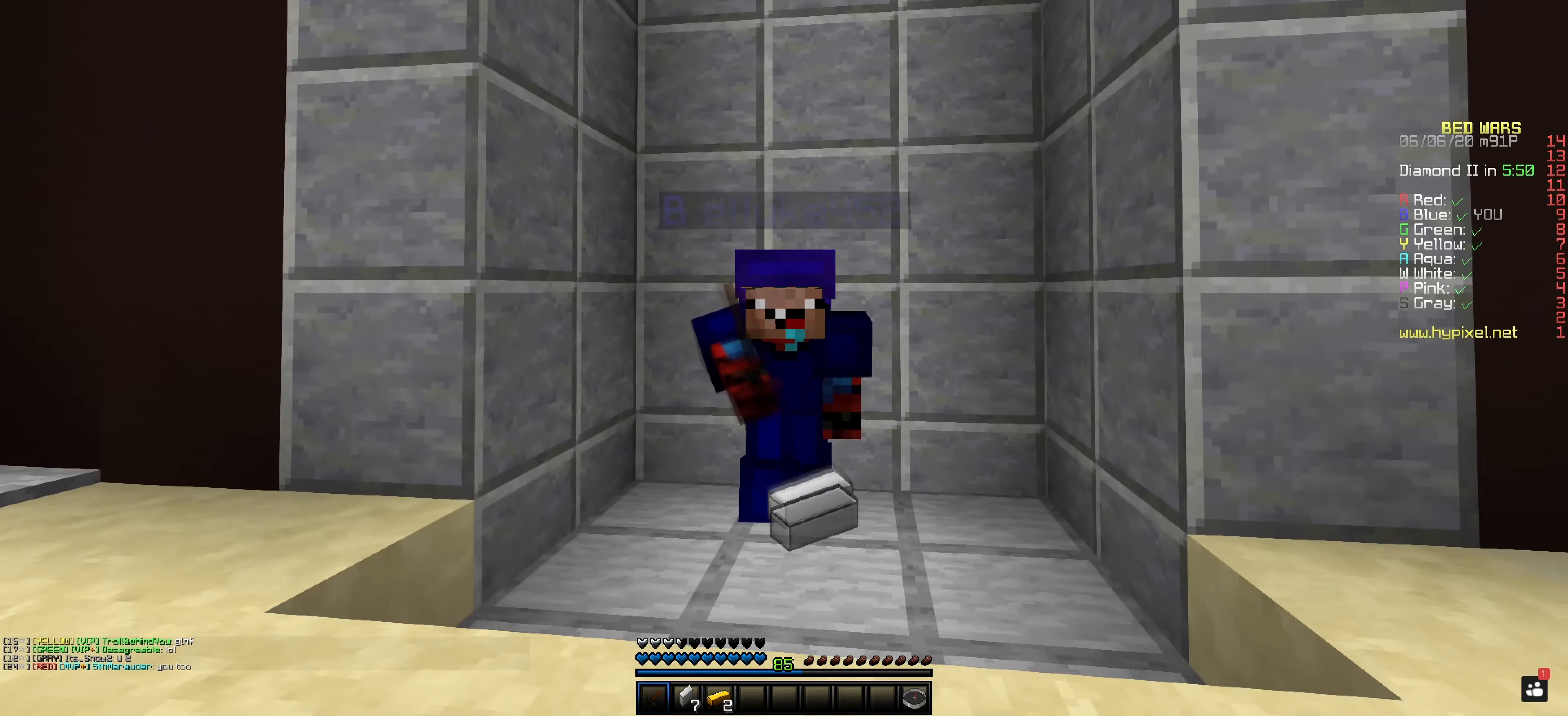
{"keys": [], "mouse": ["left"], "events": []}
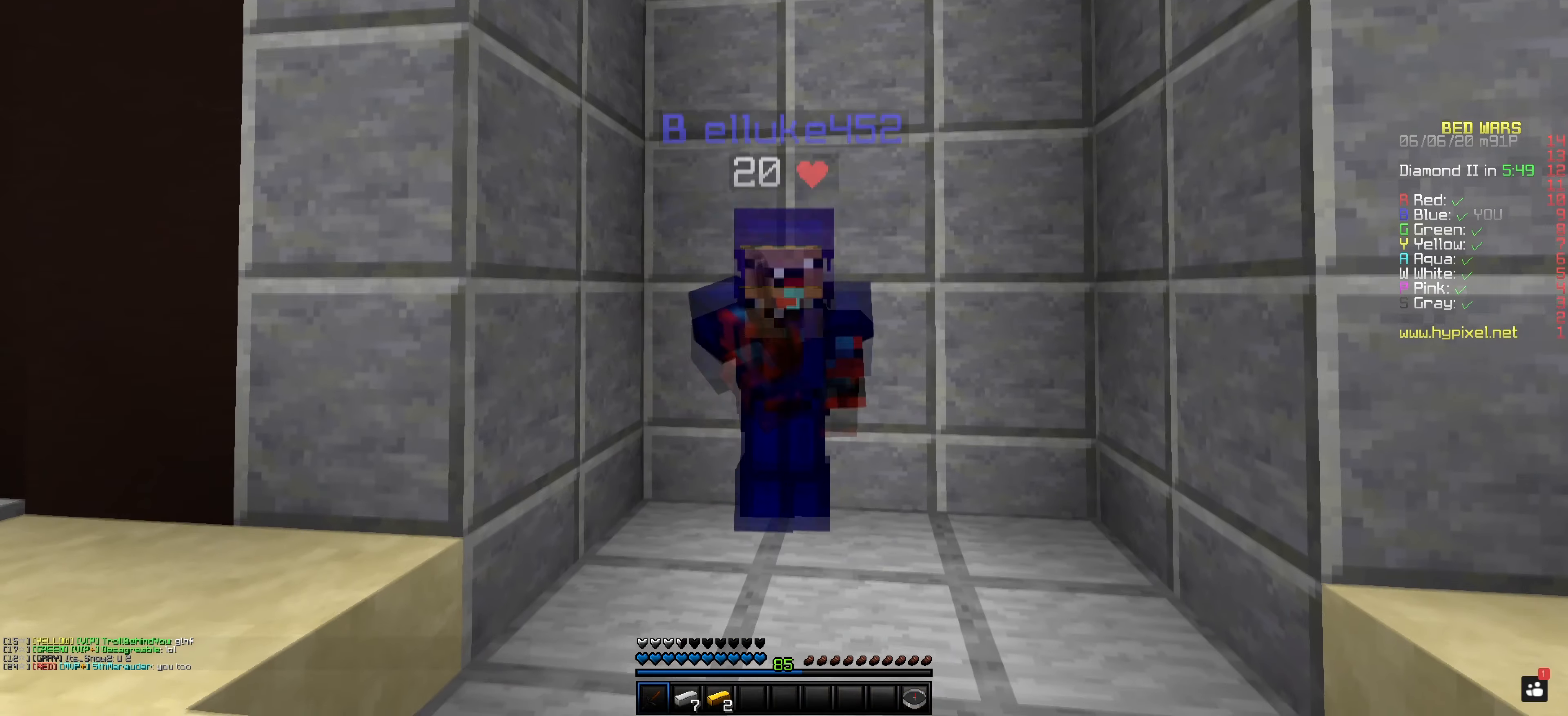
{"keys": [], "mouse": [], "events": [[233, "mouse_left", "up"]]}
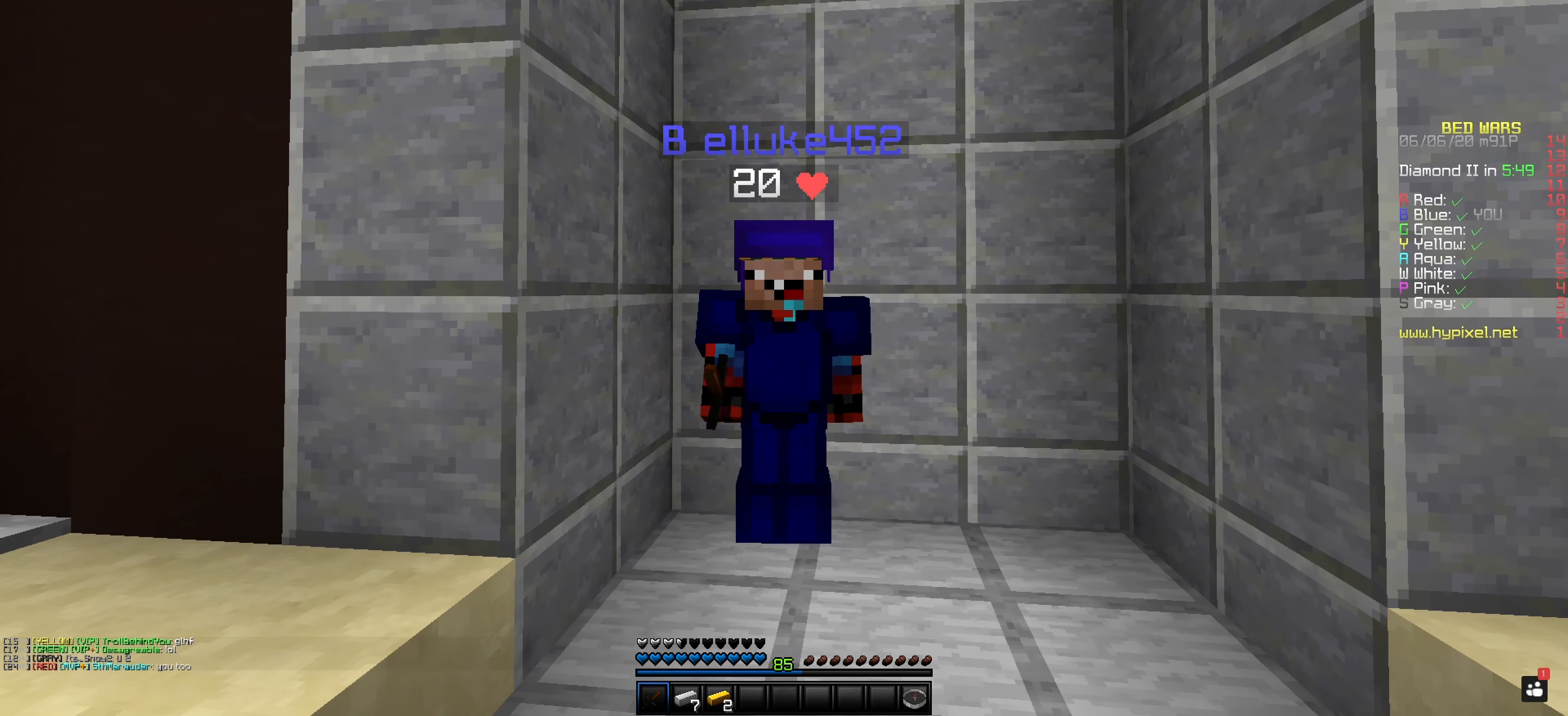
{"keys": [], "mouse": [], "events": []}
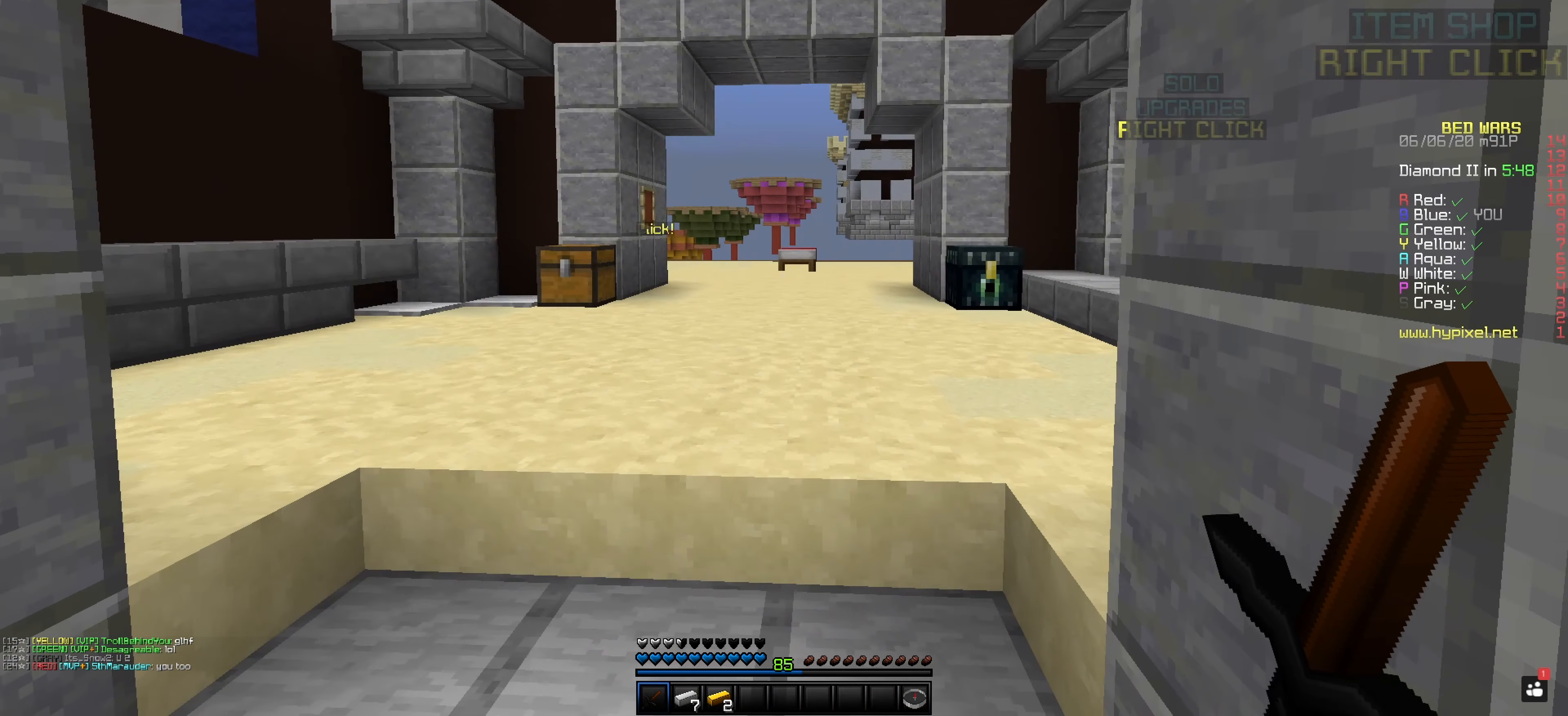
{"keys": [], "mouse": [], "events": []}
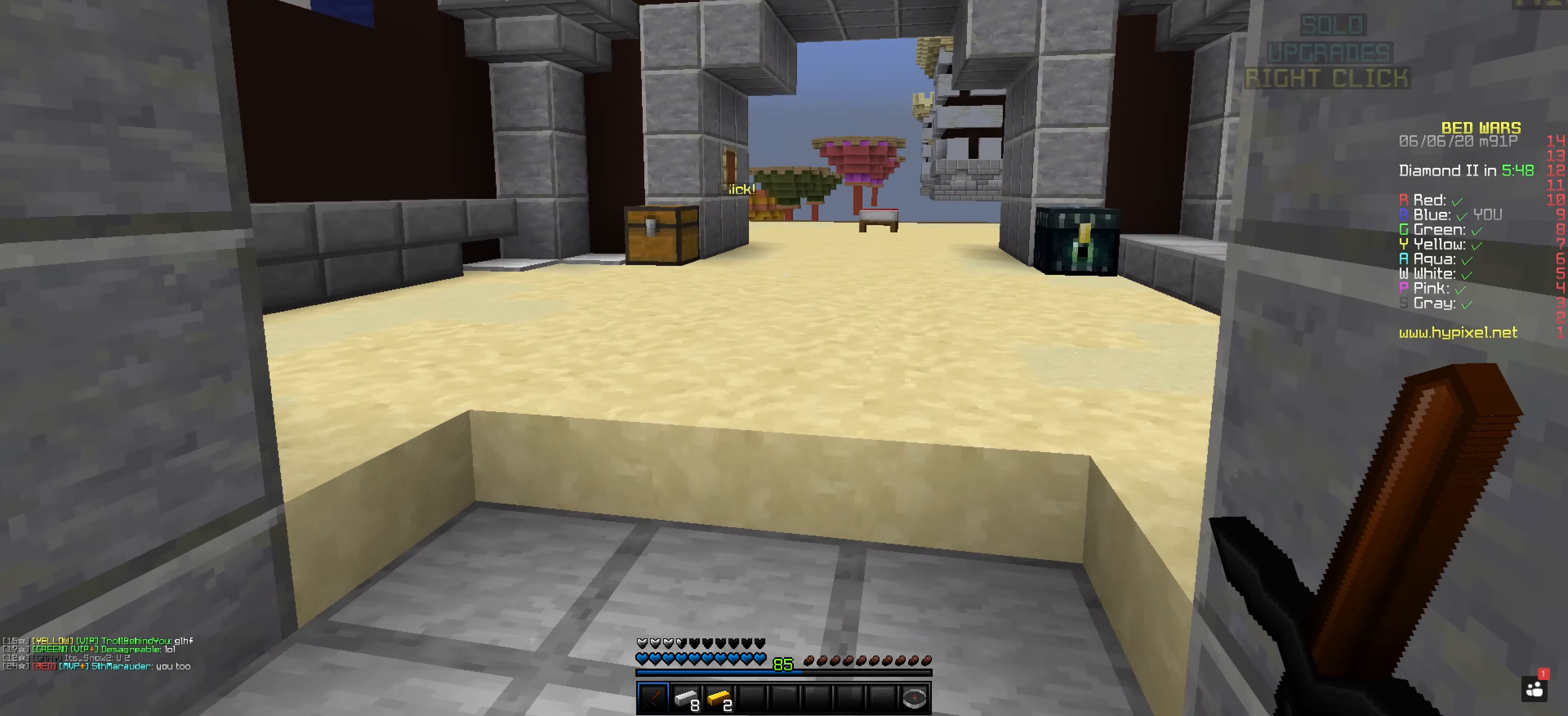
{"keys": [], "mouse": [], "events": []}
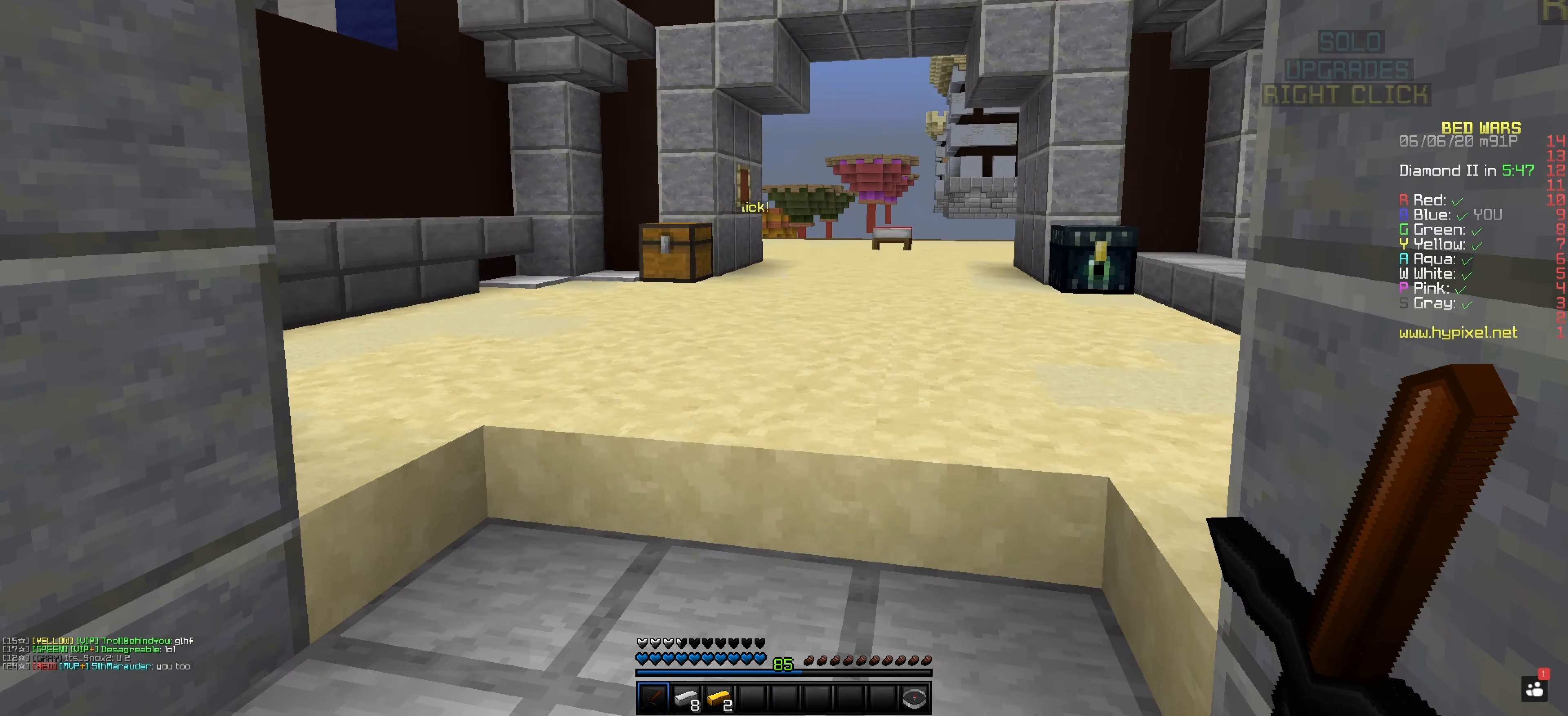
{"keys": [], "mouse": [], "events": []}
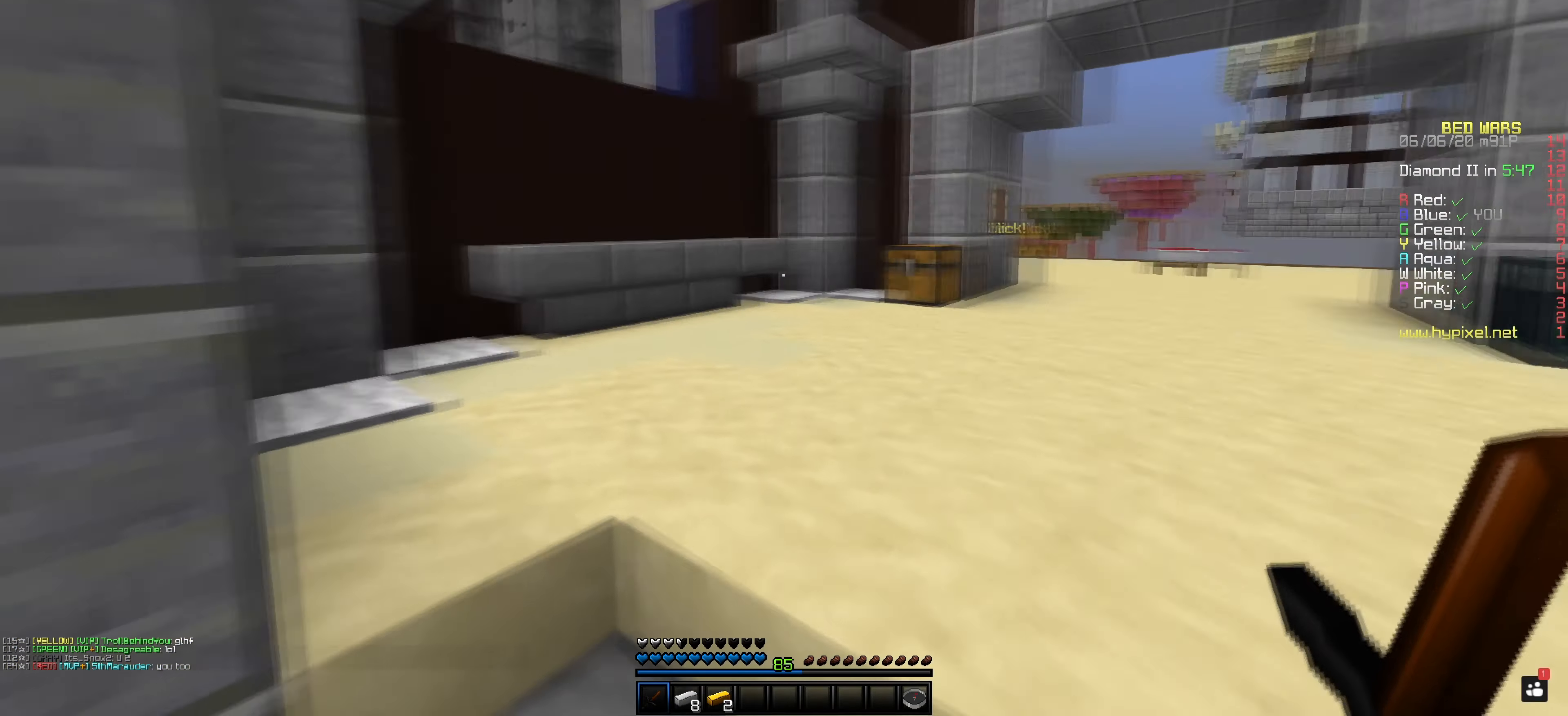
{"keys": [], "mouse": [], "events": []}
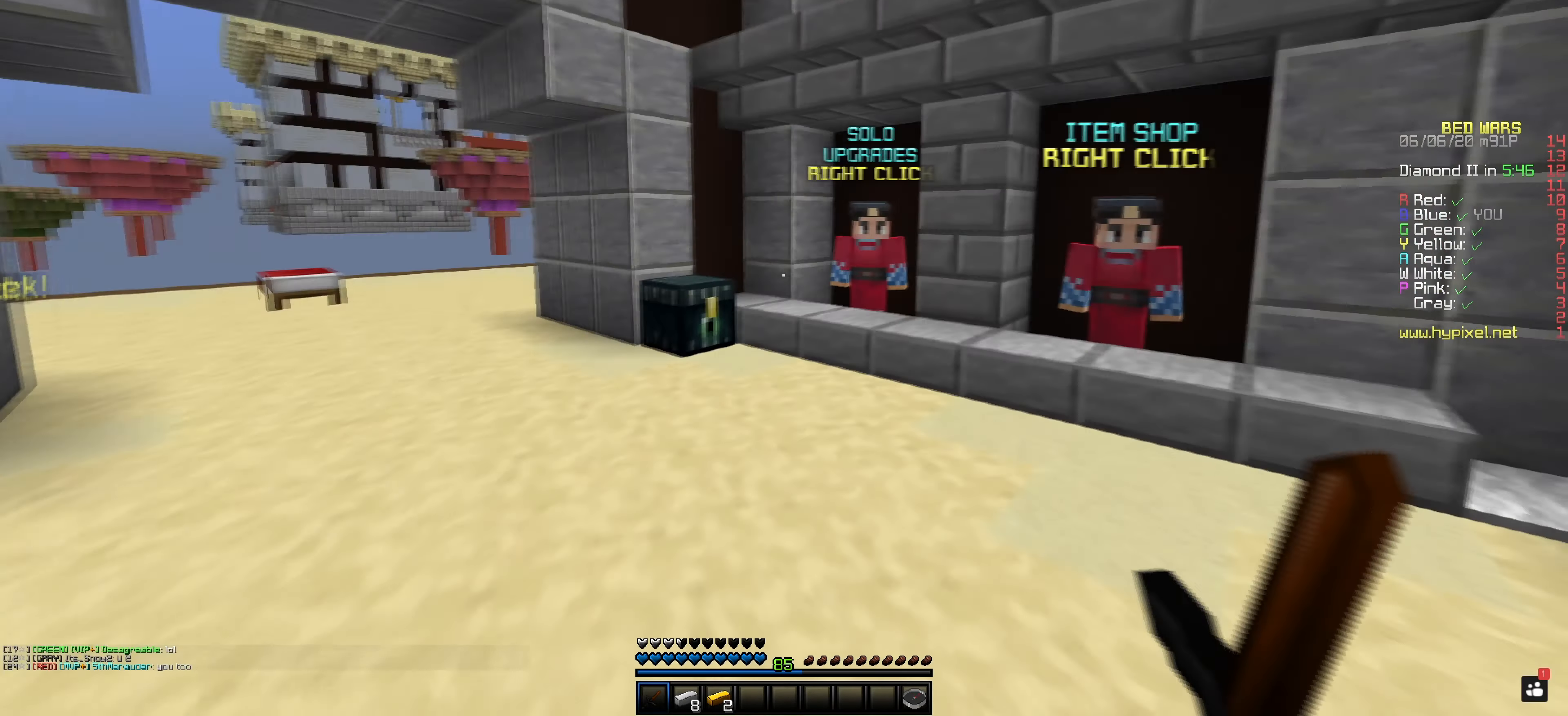
{"keys": [], "mouse": [], "events": []}
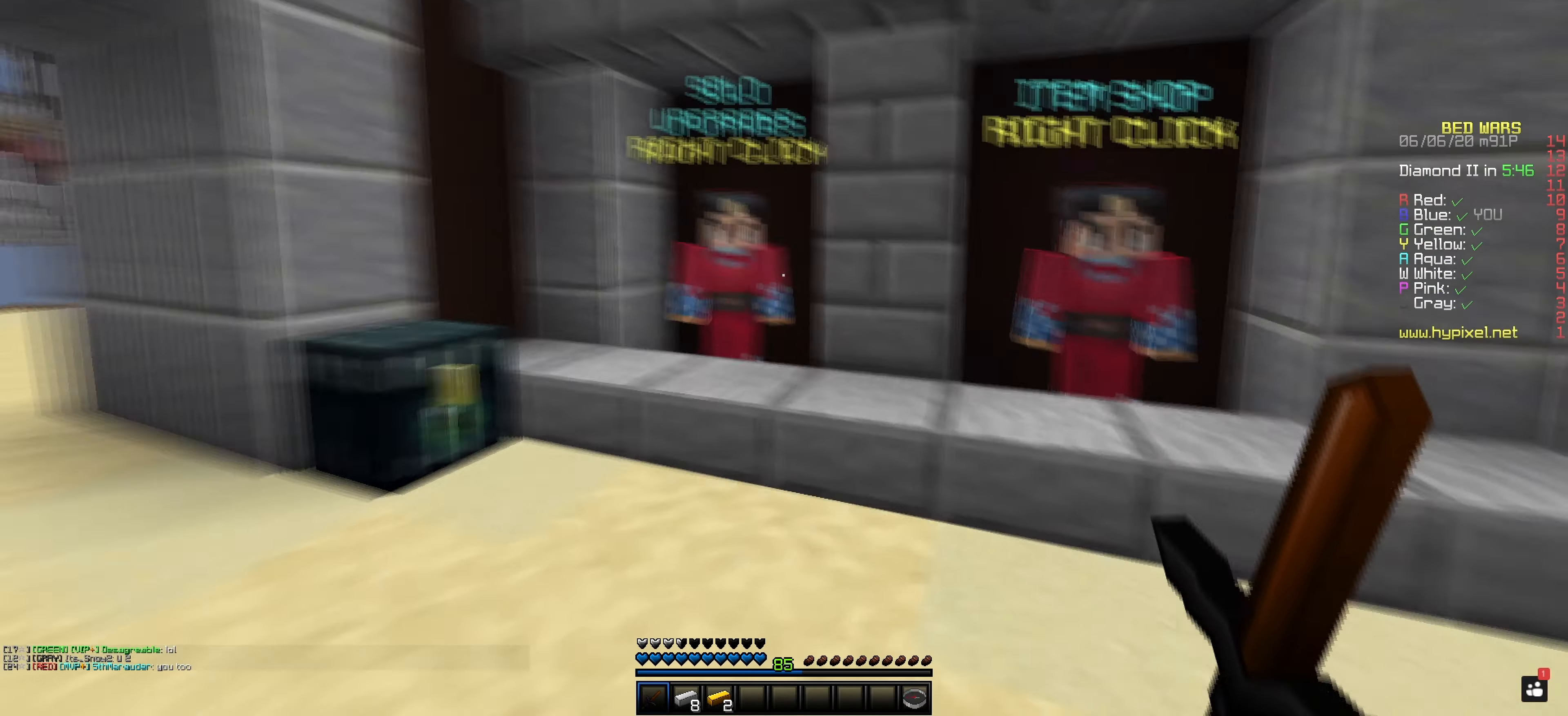
{"keys": [], "mouse": ["right"], "events": [[450, "mouse_right", "down"]]}
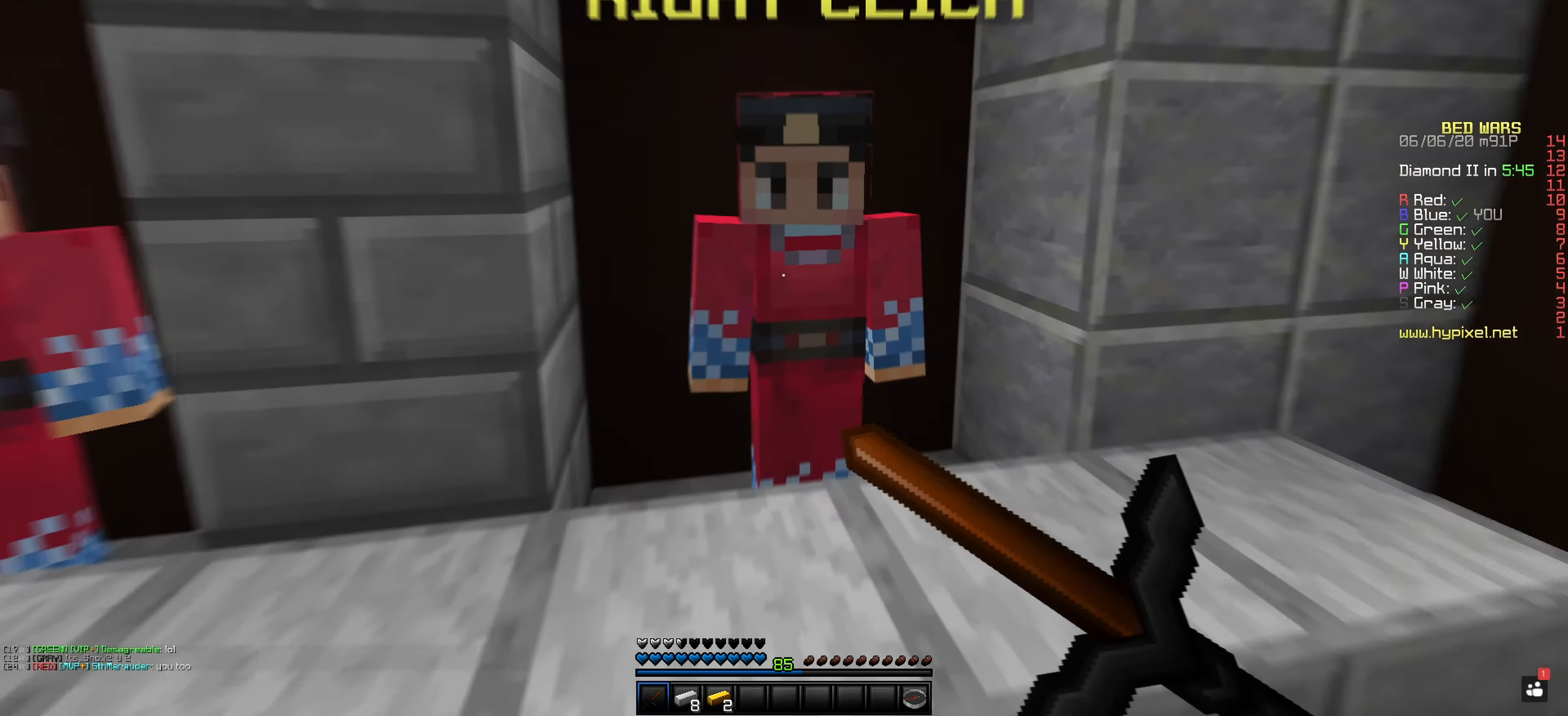
{"keys": [], "mouse": [], "events": [[134, "mouse_right", "up"]]}
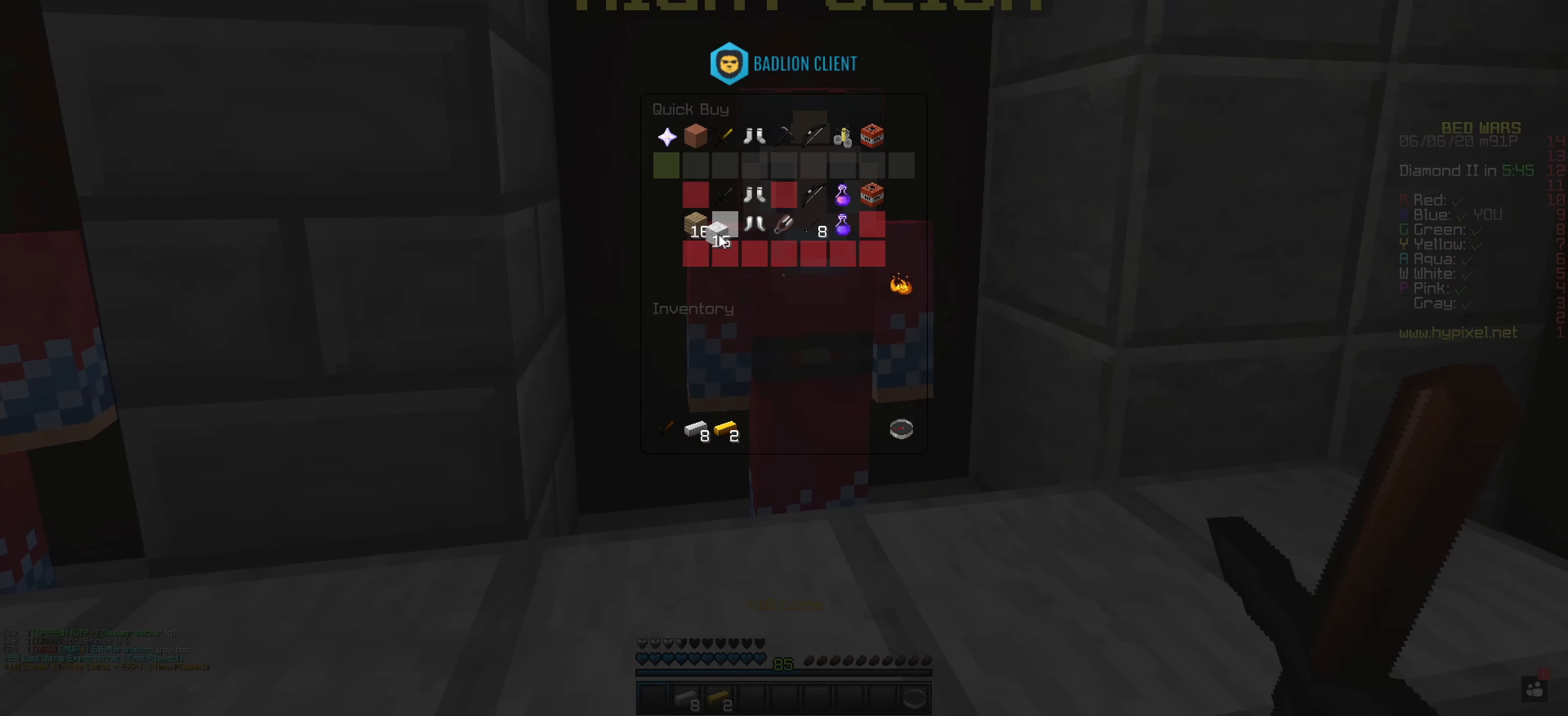
{"keys": [], "mouse": [], "events": []}
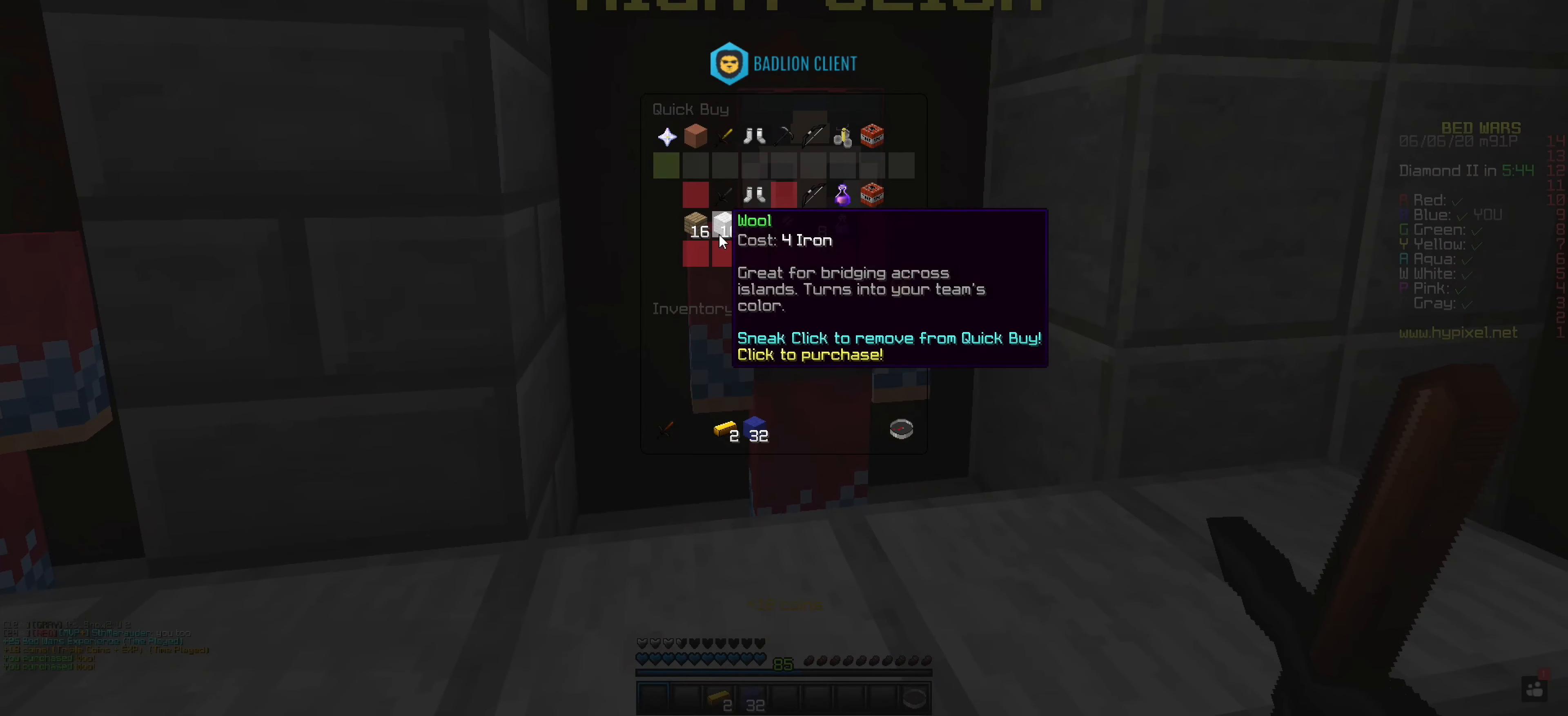
{"keys": [], "mouse": [], "events": []}
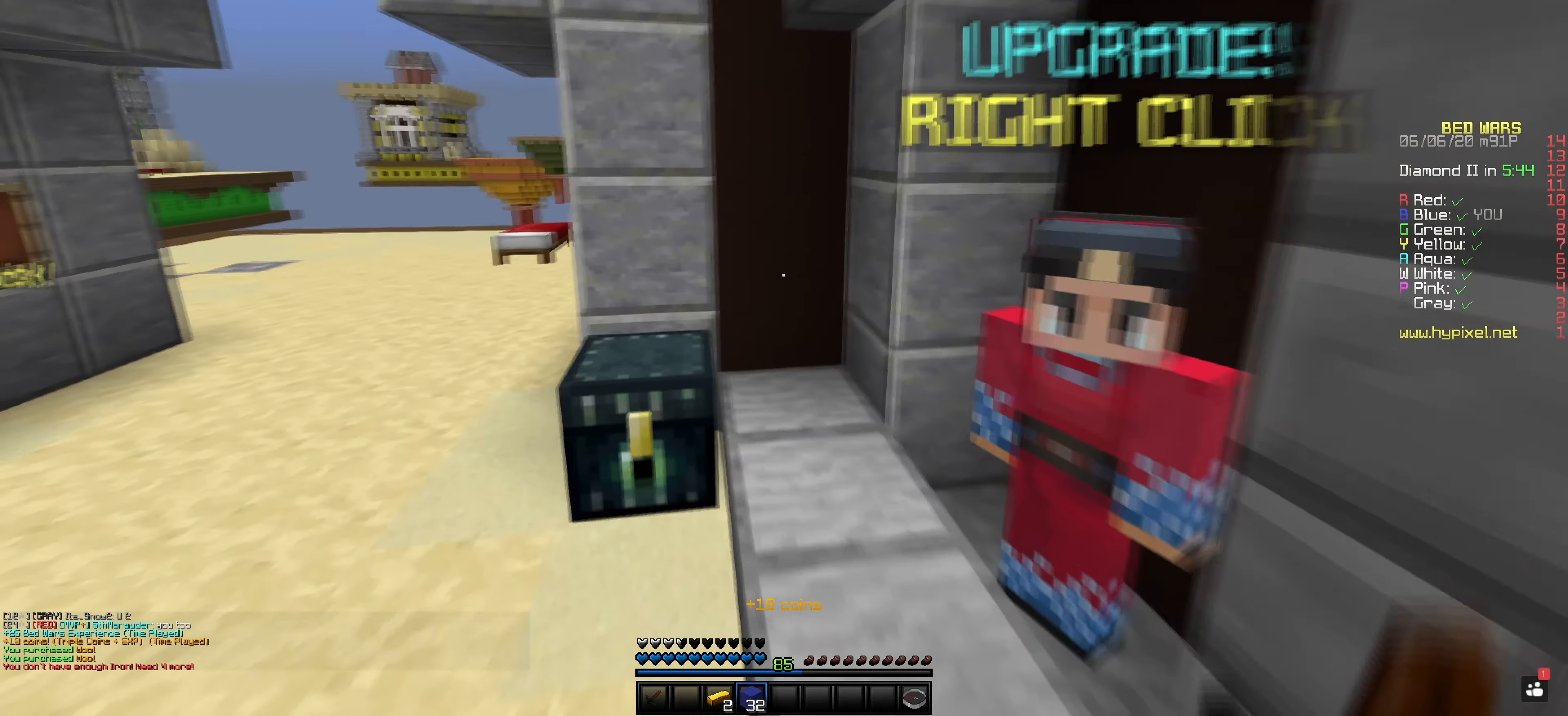
{"keys": [], "mouse": ["left"], "events": [[317, "mouse_left", "down"]]}
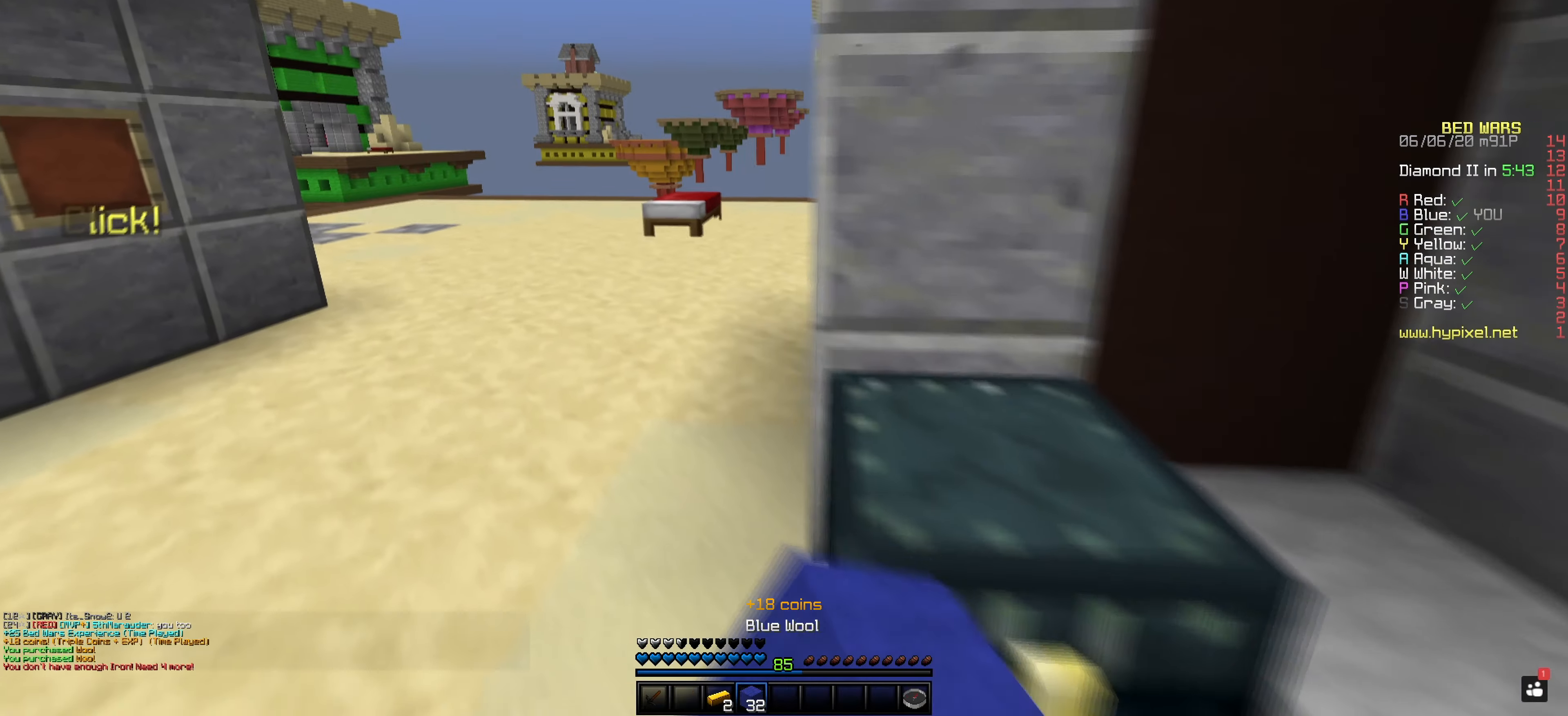
{"keys": ["space"], "mouse": [], "events": [[134, "mouse_left", "up"], [367, "space", "down"]]}
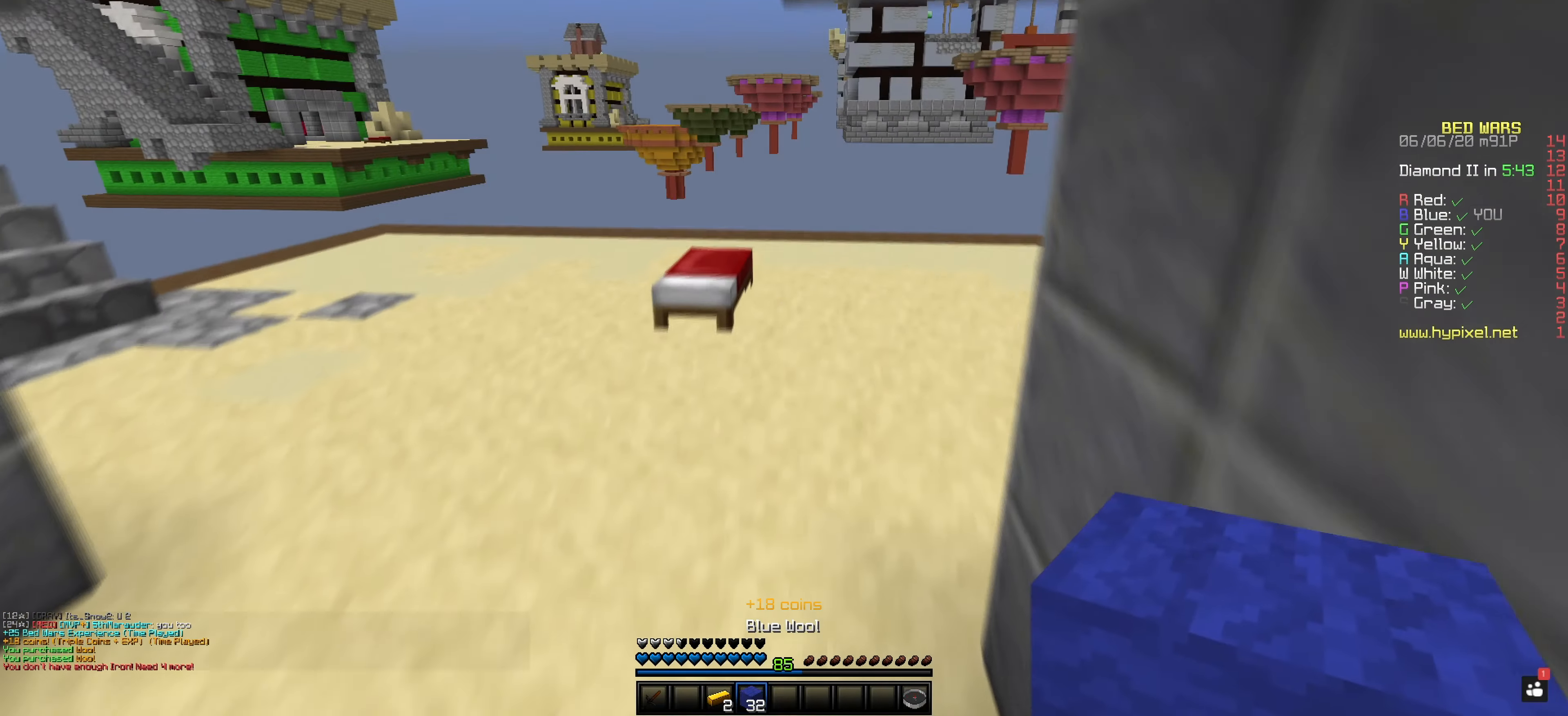
{"keys": [], "mouse": [], "events": [[233, "space", "up"]]}
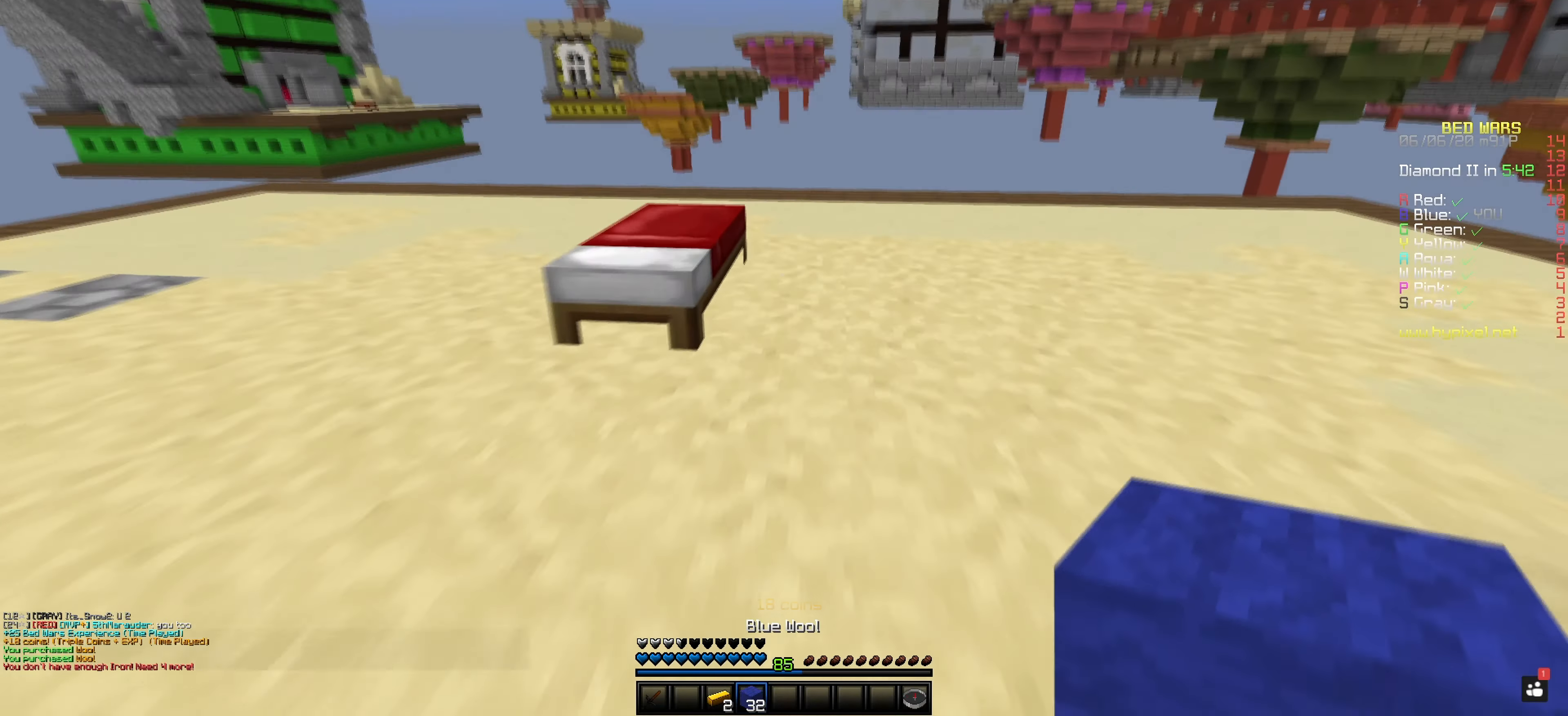
{"keys": [], "mouse": ["right"], "events": [[217, "mouse_right", "down"]]}
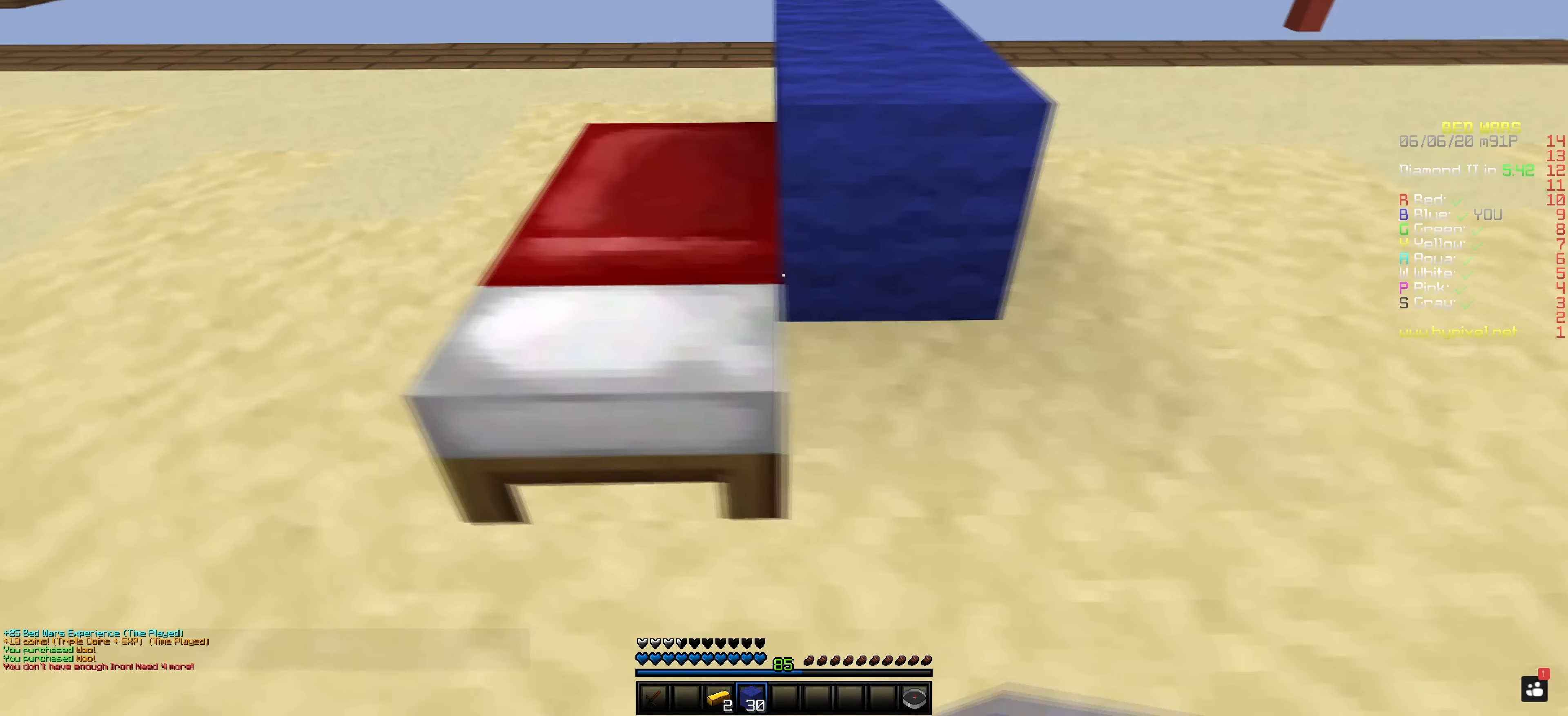
{"keys": [], "mouse": ["right"], "events": [[83, "mouse_right", "up"], [367, "mouse_right", "down"]]}
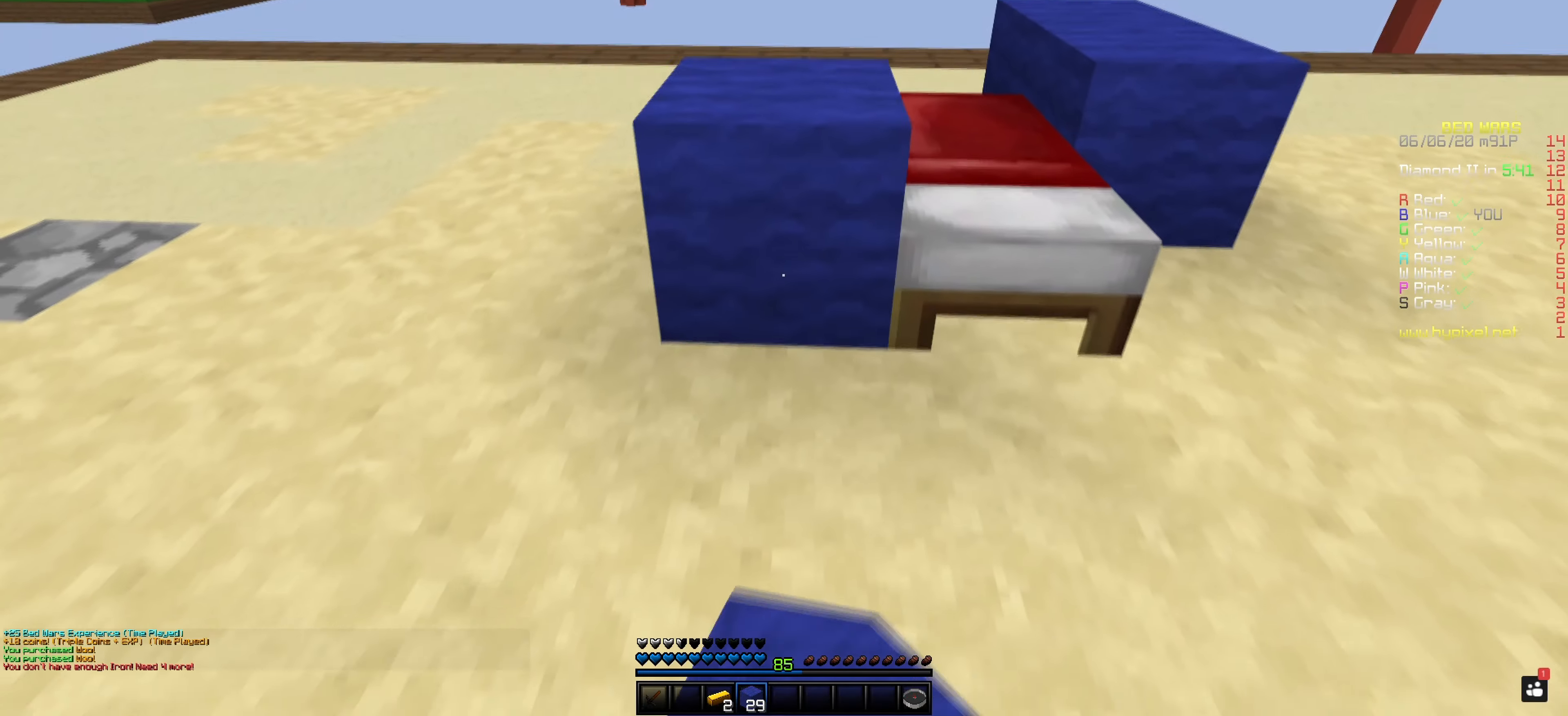
{"keys": [], "mouse": ["right"], "events": [[34, "mouse_right", "up"], [67, "mouse_right", "down"], [184, "mouse_right", "up"], [467, "mouse_right", "down"]]}
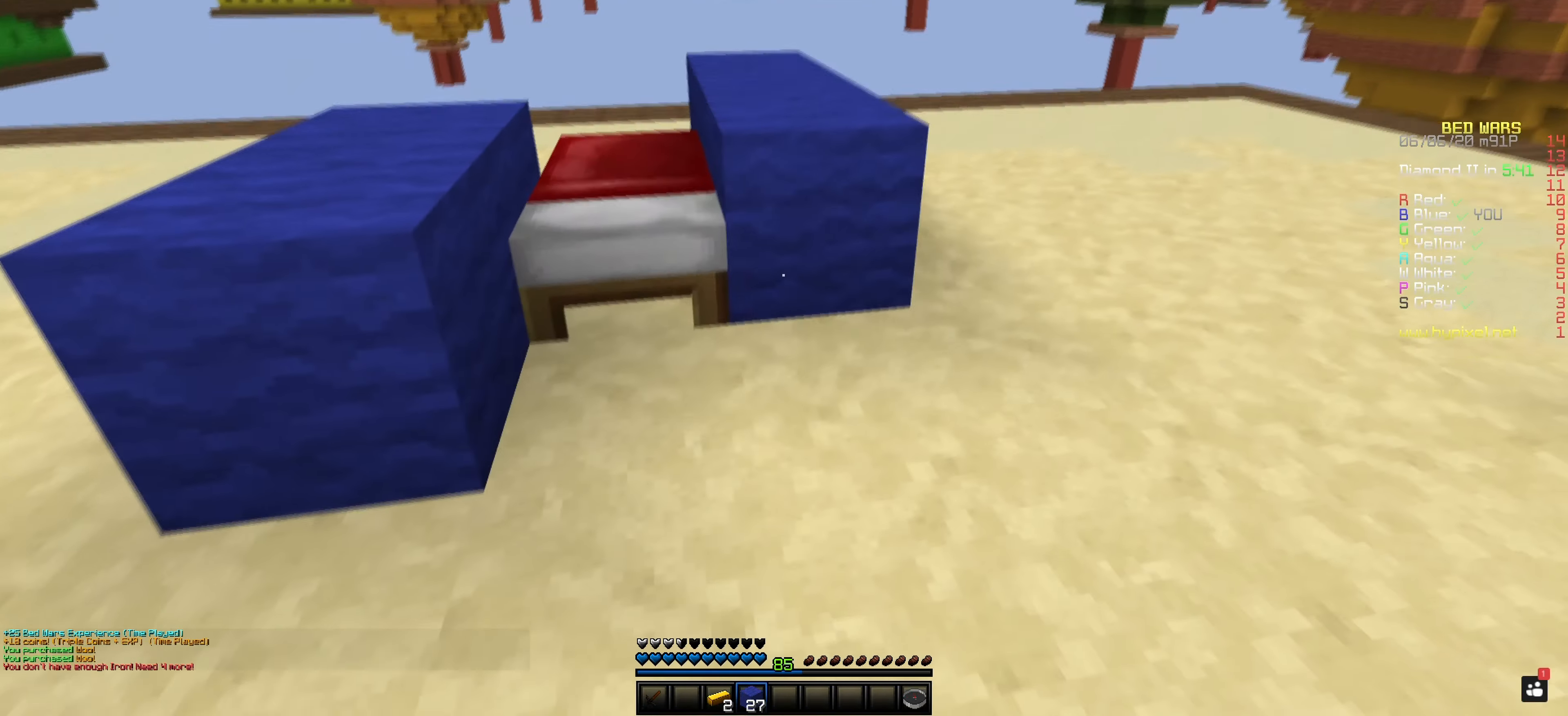
{"keys": ["space"], "mouse": [], "events": [[83, "mouse_right", "up"], [167, "mouse_right", "down"], [333, "mouse_right", "up"], [400, "space", "down"]]}
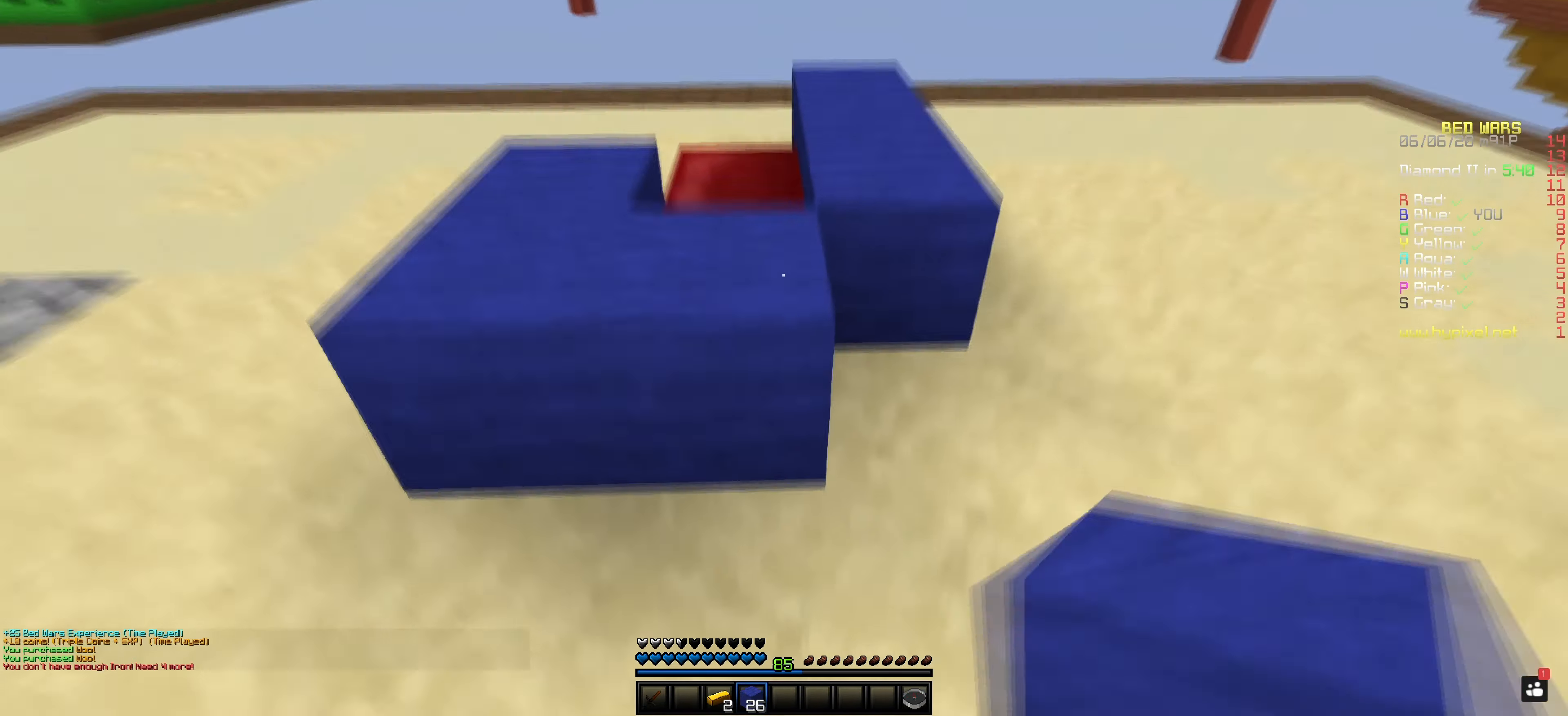
{"keys": [], "mouse": [], "events": [[184, "space", "up"]]}
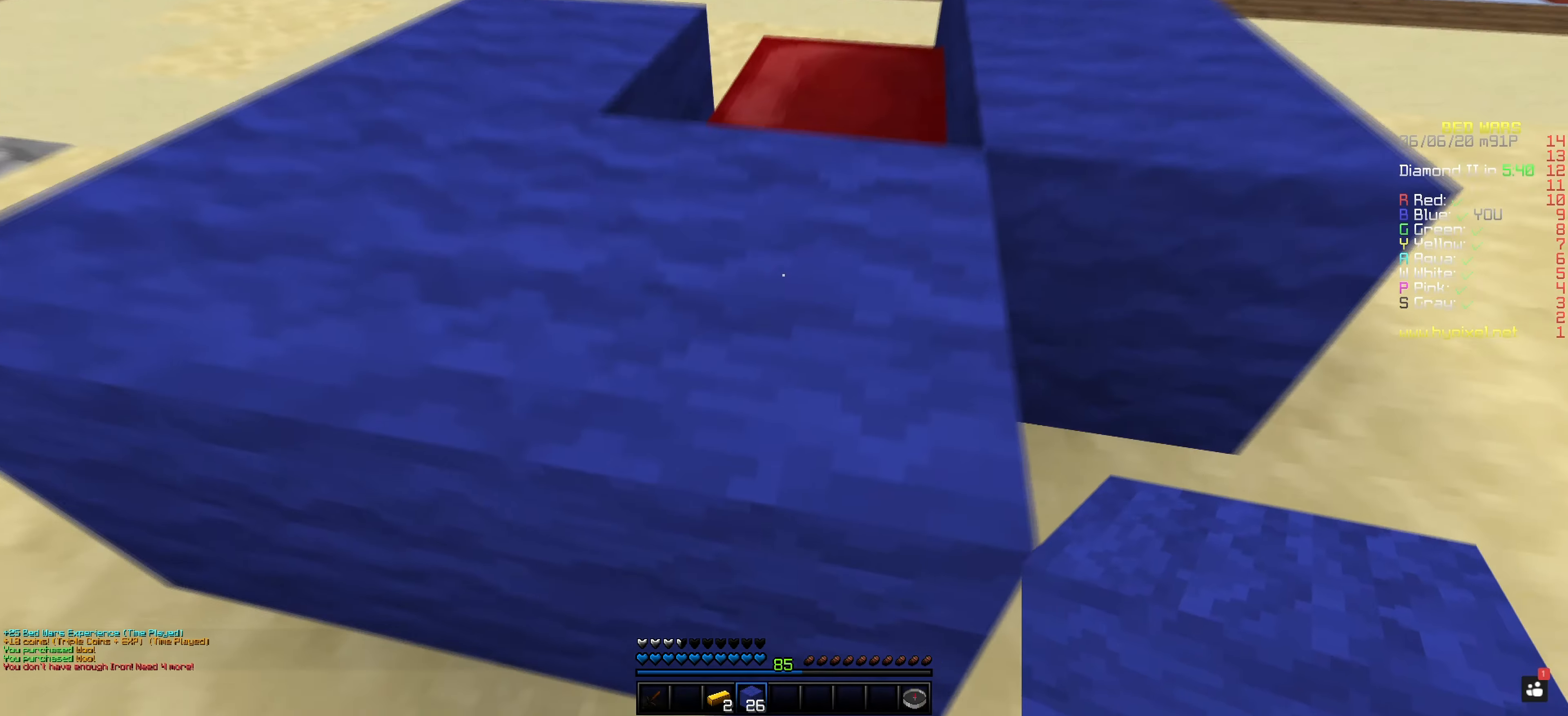
{"keys": [], "mouse": [], "events": [[117, "space", "down"], [367, "space", "up"]]}
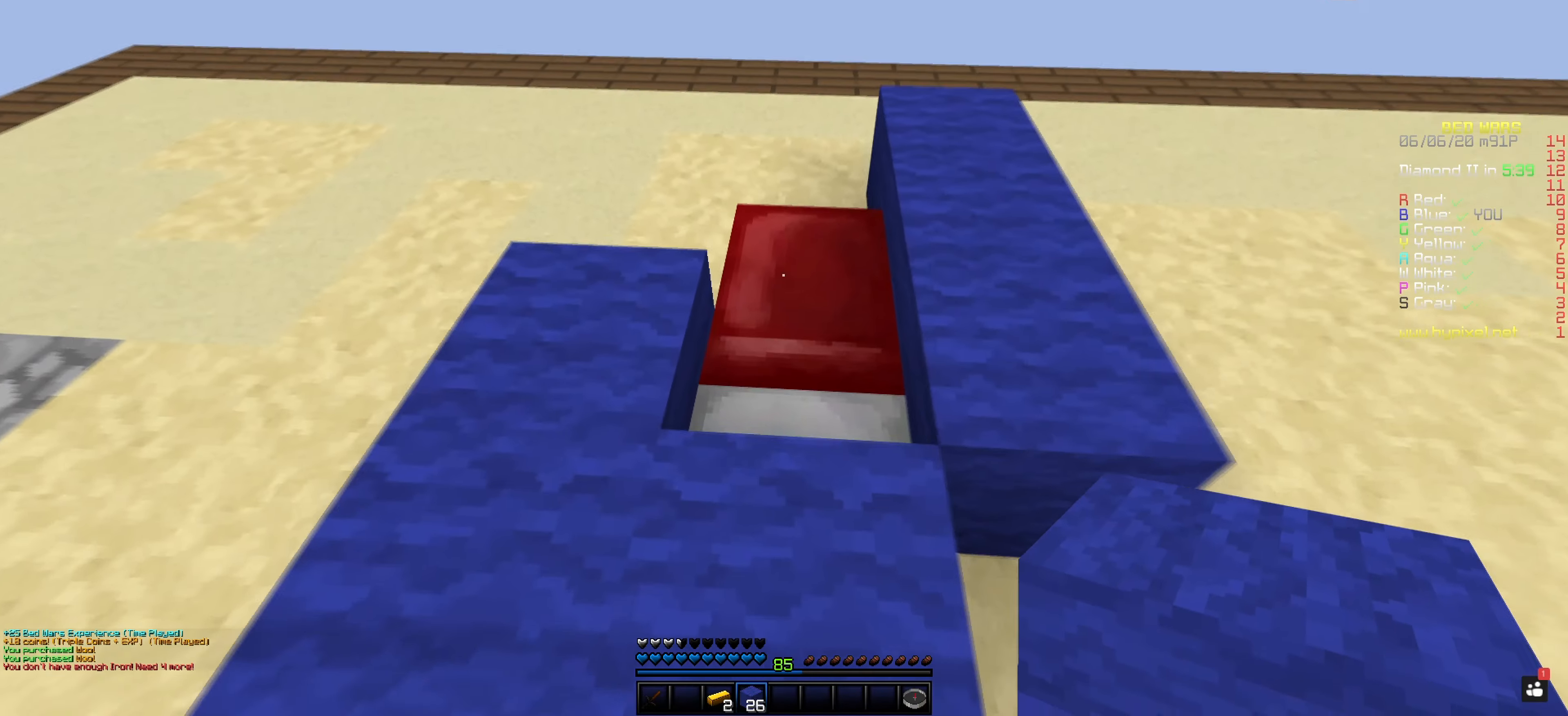
{"keys": [], "mouse": ["right"], "events": [[500, "mouse_right", "down"]]}
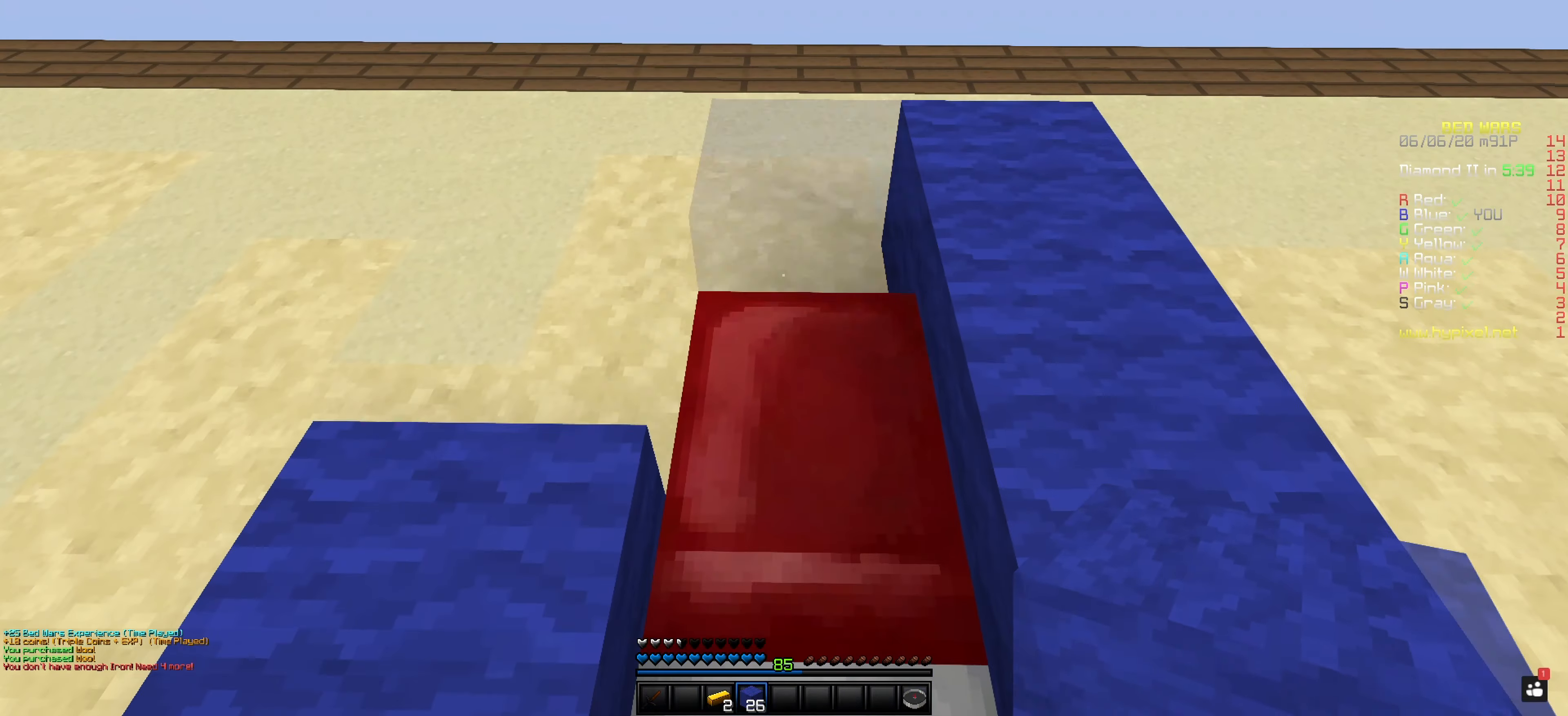
{"keys": [], "mouse": ["right"], "events": [[184, "mouse_right", "up"], [267, "mouse_right", "down"]]}
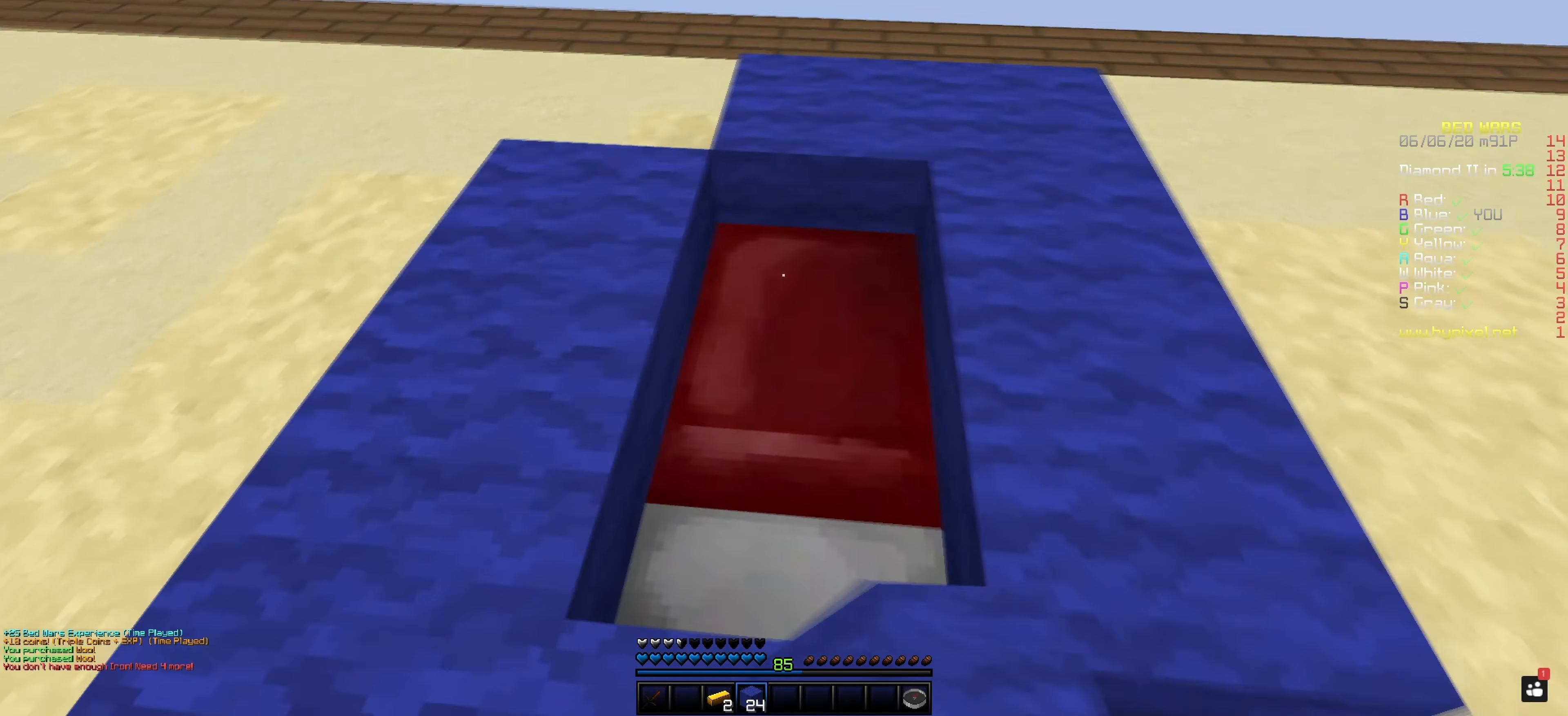
{"keys": [], "mouse": ["right"], "events": [[166, "mouse_right", "up"], [317, "mouse_right", "down"]]}
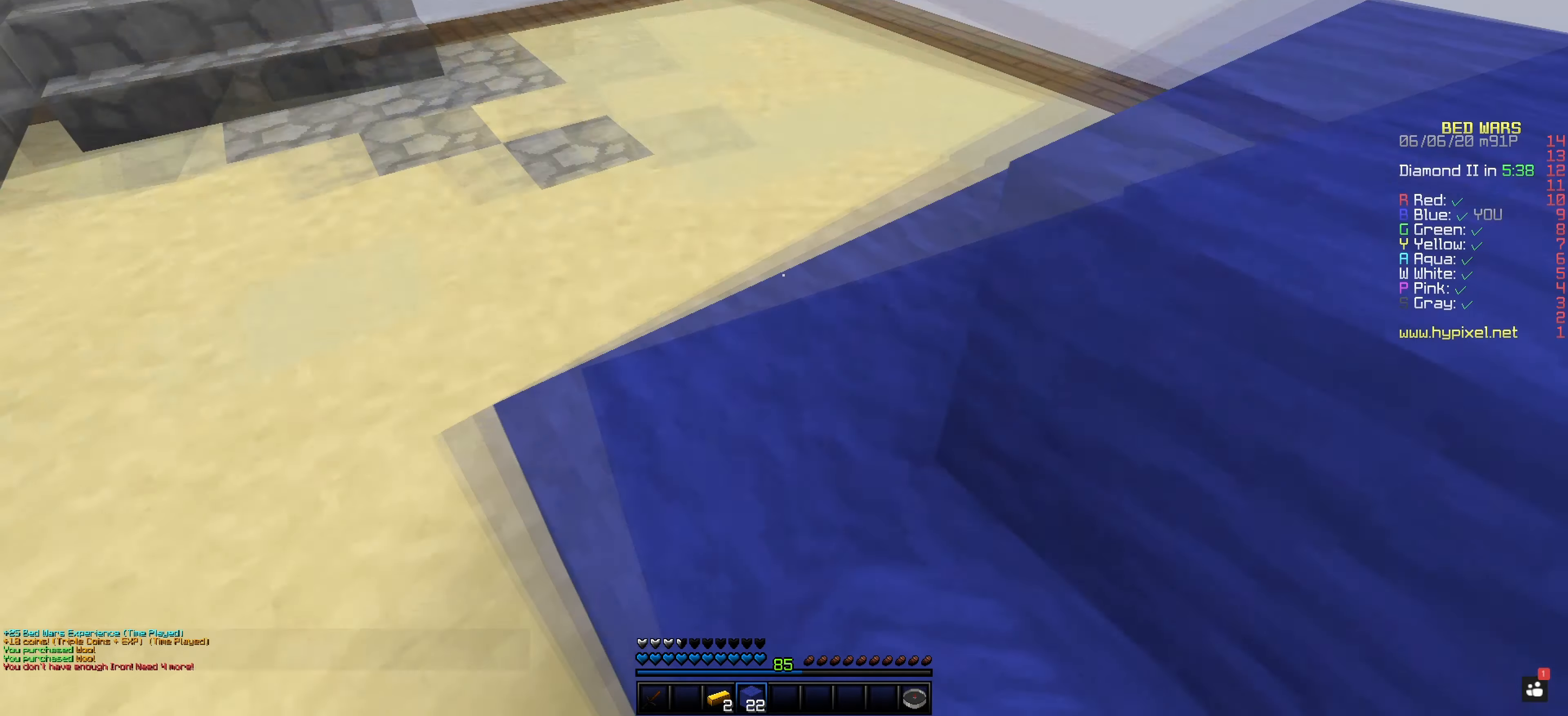
{"keys": [], "mouse": [], "events": [[33, "mouse_right", "up"], [150, "mouse_left", "down"], [334, "mouse_left", "up"]]}
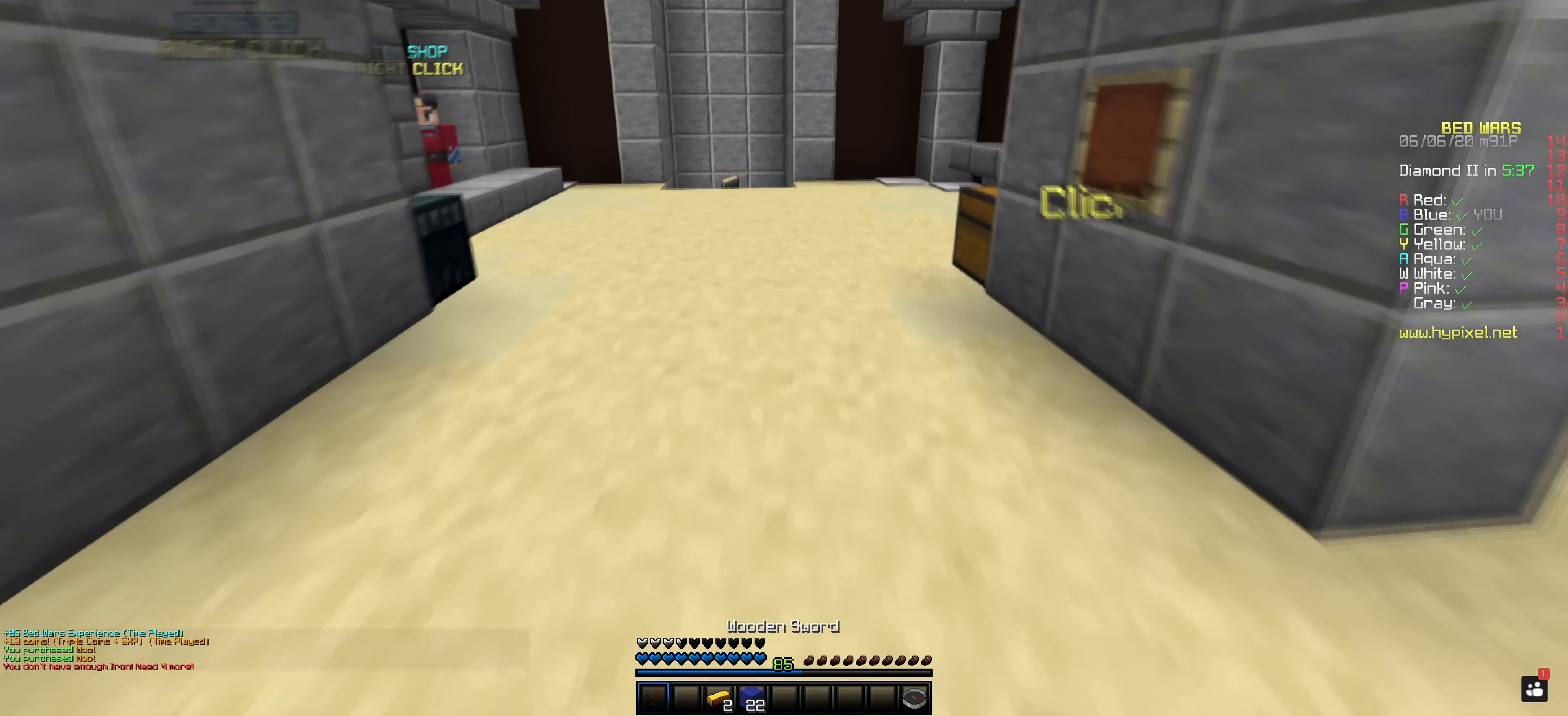
{"keys": ["space"], "mouse": ["left"], "events": [[100, "mouse_left", "down"], [200, "space", "down"]]}
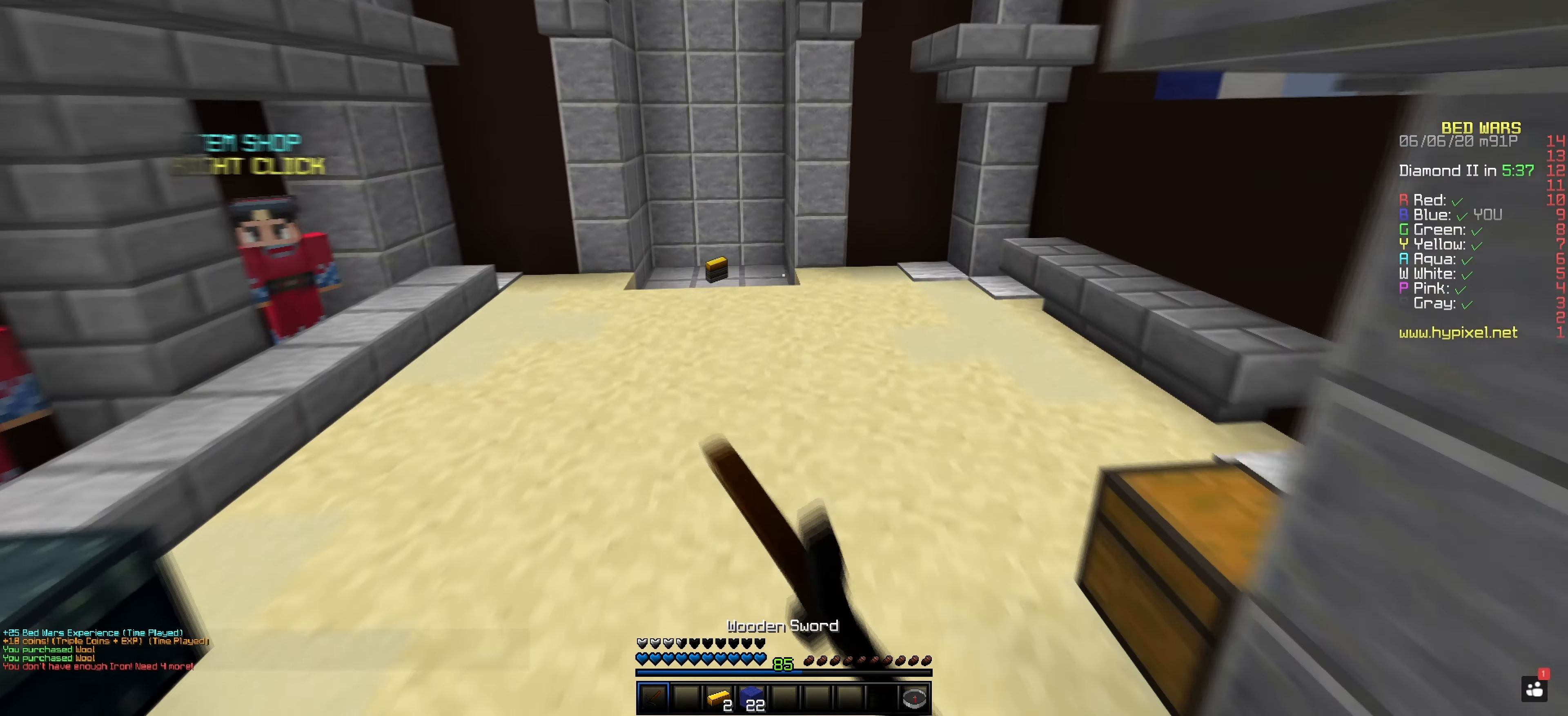
{"keys": ["space"], "mouse": [], "events": [[217, "mouse_left", "up"], [284, "mouse_left", "down"], [484, "mouse_left", "up"]]}
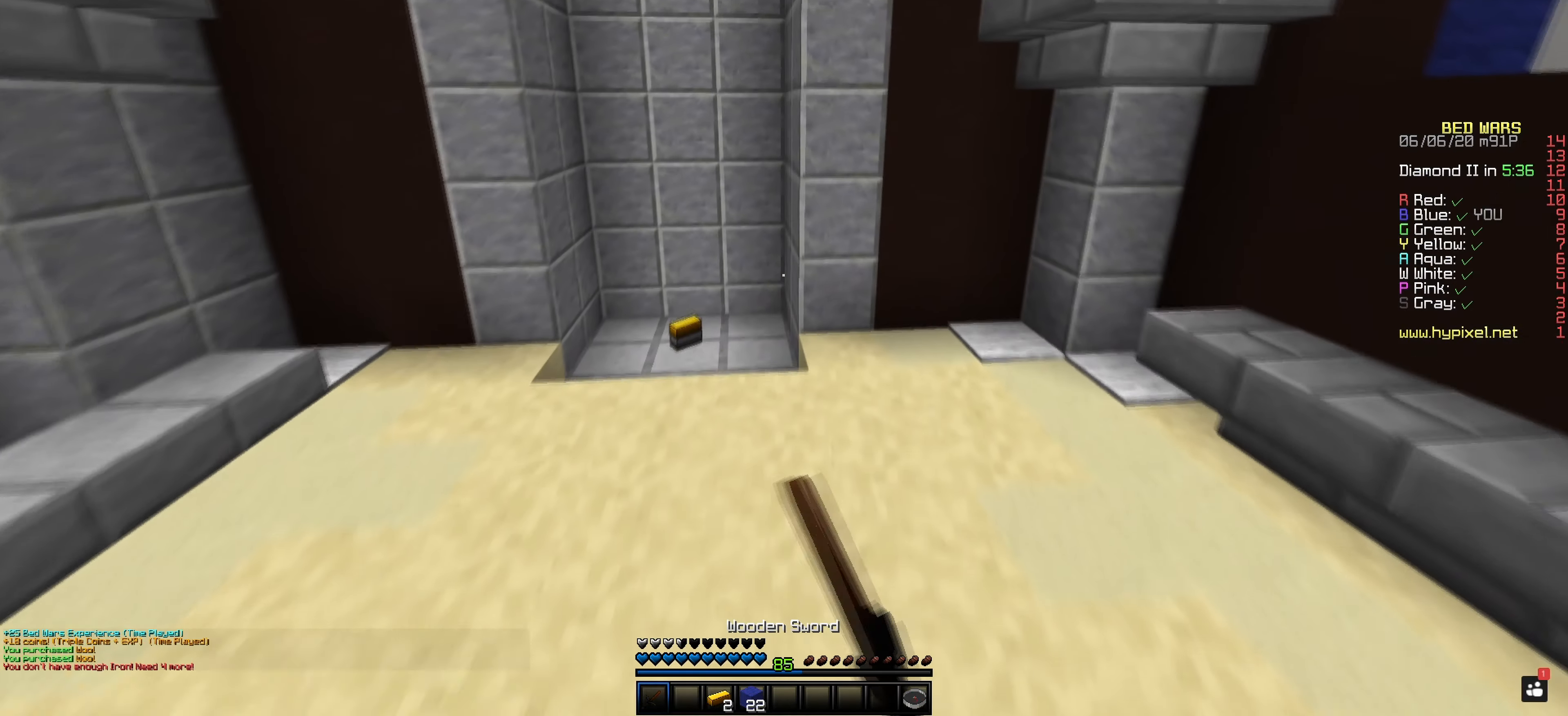
{"keys": [], "mouse": ["left"], "events": [[233, "space", "up"], [333, "mouse_left", "down"]]}